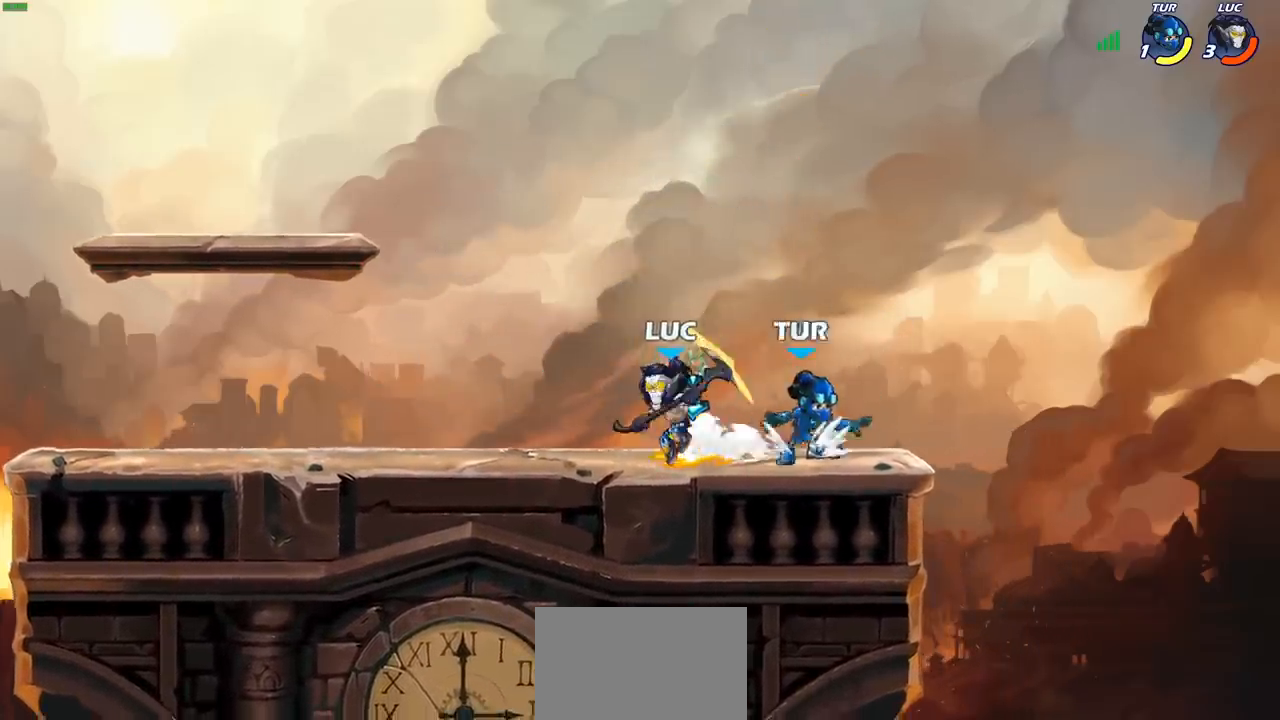
Gameplay with a controller (PlayStation layout); each line is a JSON object with the inputs held at the frame after it. "events" lists button and stick changes between this image and that frame as [ms after this image, input, new state], when the widget could be followed in between. Not read: L3 R3 right_stick.
{"buttons": [], "left_stick": "right", "events": [[67, "SQUARE", "down"], [133, "SQUARE", "up"]]}
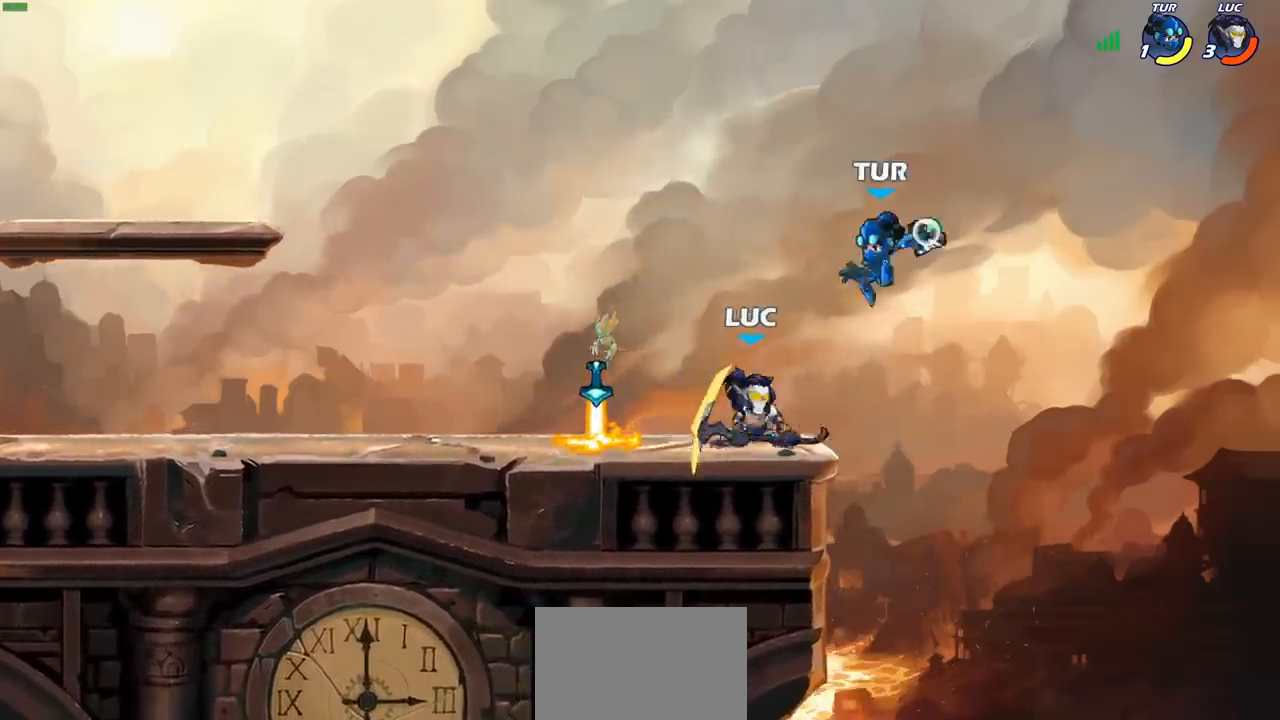
{"buttons": ["R2"], "left_stick": "center", "events": [[83, "left_stick", "center"], [317, "R2", "down"]]}
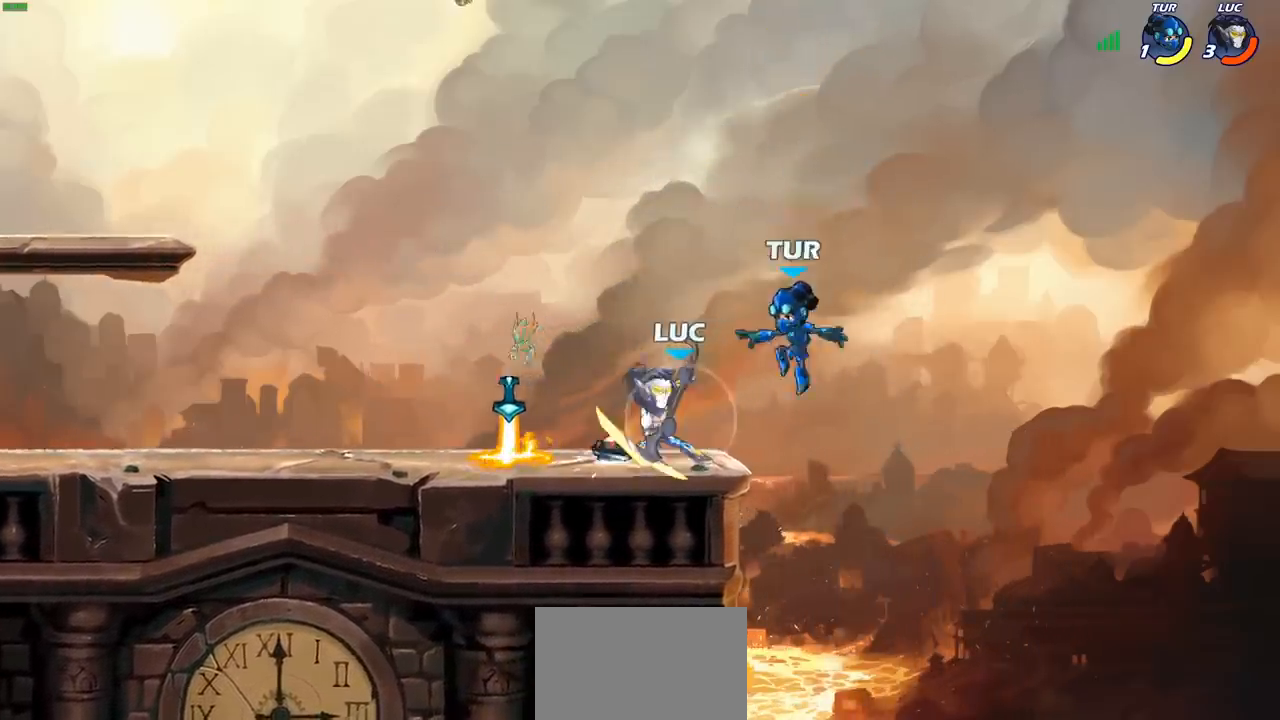
{"buttons": [], "left_stick": "left", "events": [[67, "R2", "up"], [217, "CROSS", "down"], [350, "CROSS", "up"], [400, "left_stick", "left"]]}
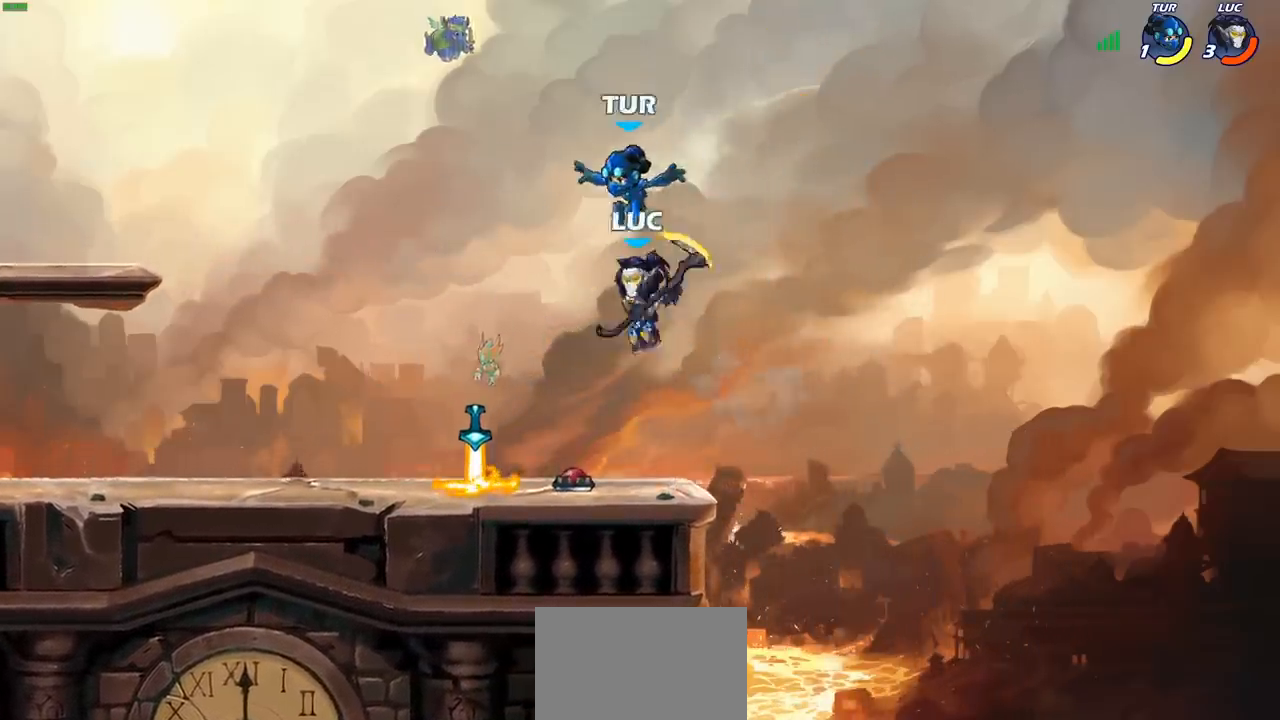
{"buttons": [], "left_stick": "right", "events": [[17, "left_stick", "down-left"], [33, "SQUARE", "down"], [133, "SQUARE", "up"], [167, "left_stick", "left"], [333, "left_stick", "up"], [383, "left_stick", "right"]]}
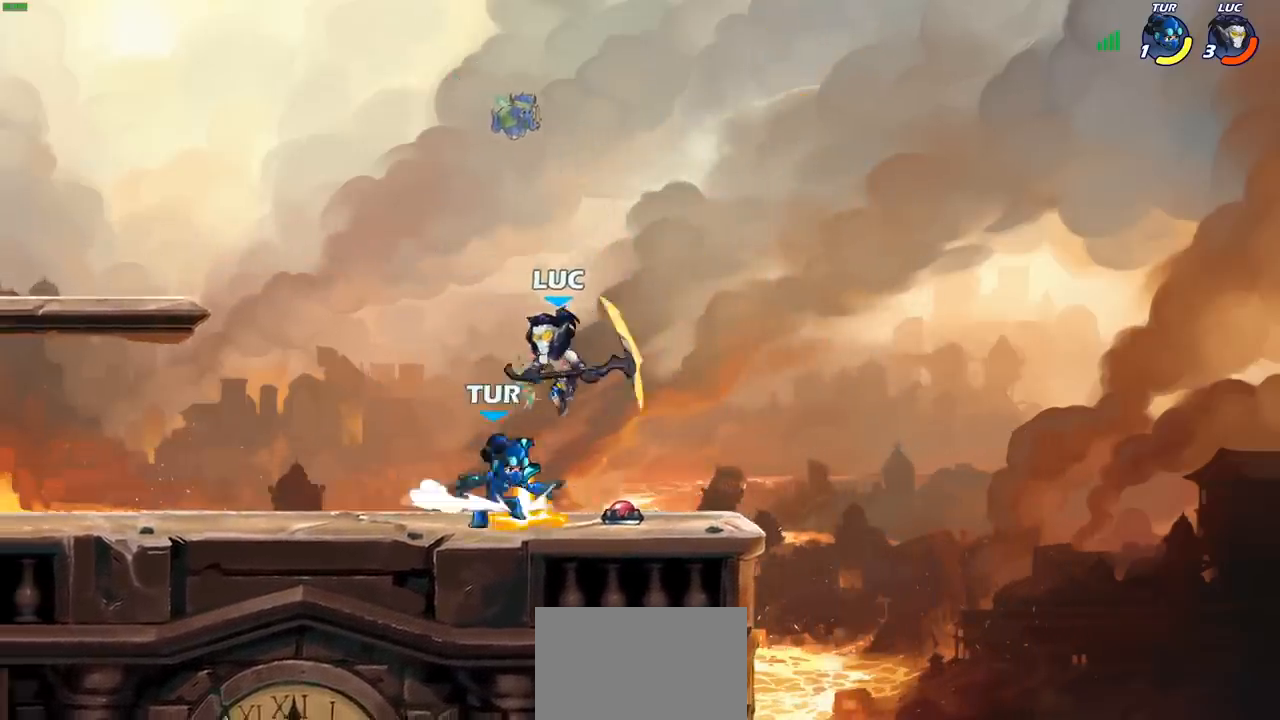
{"buttons": [], "left_stick": "up", "events": [[50, "left_stick", "up-left"], [200, "CROSS", "down"], [350, "CROSS", "up"], [467, "left_stick", "up"]]}
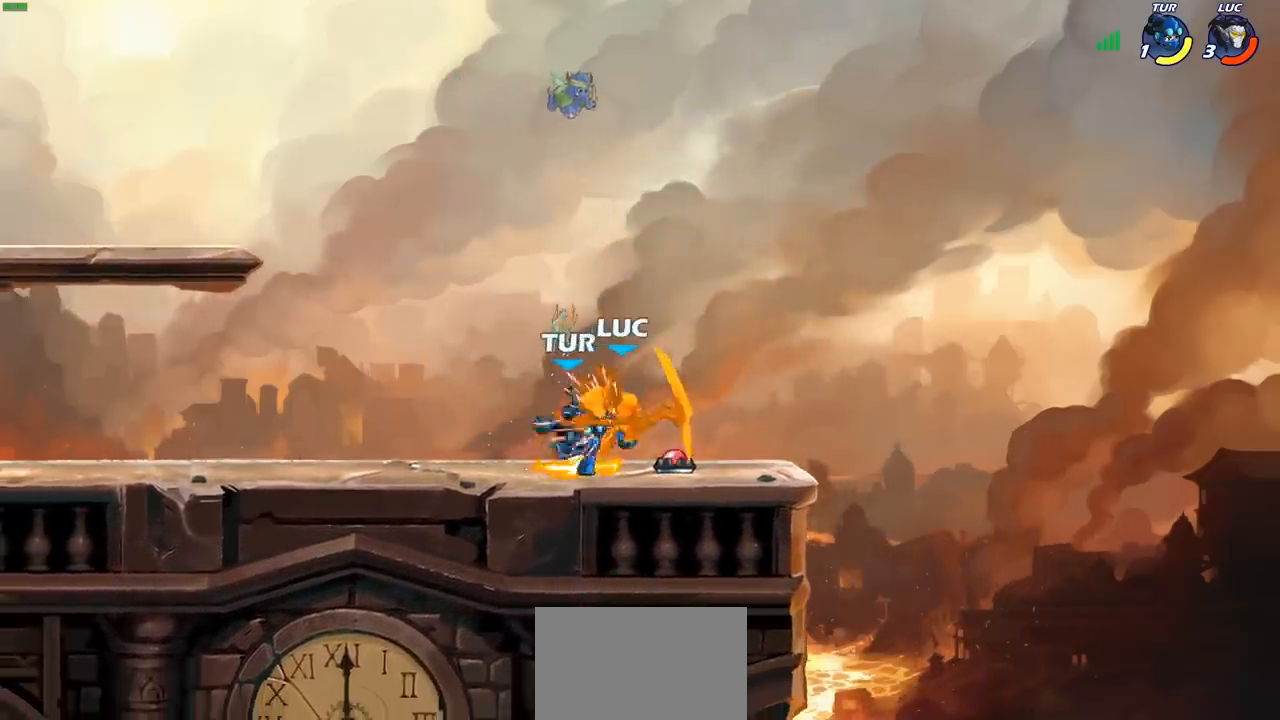
{"buttons": [], "left_stick": "center", "events": [[83, "left_stick", "center"]]}
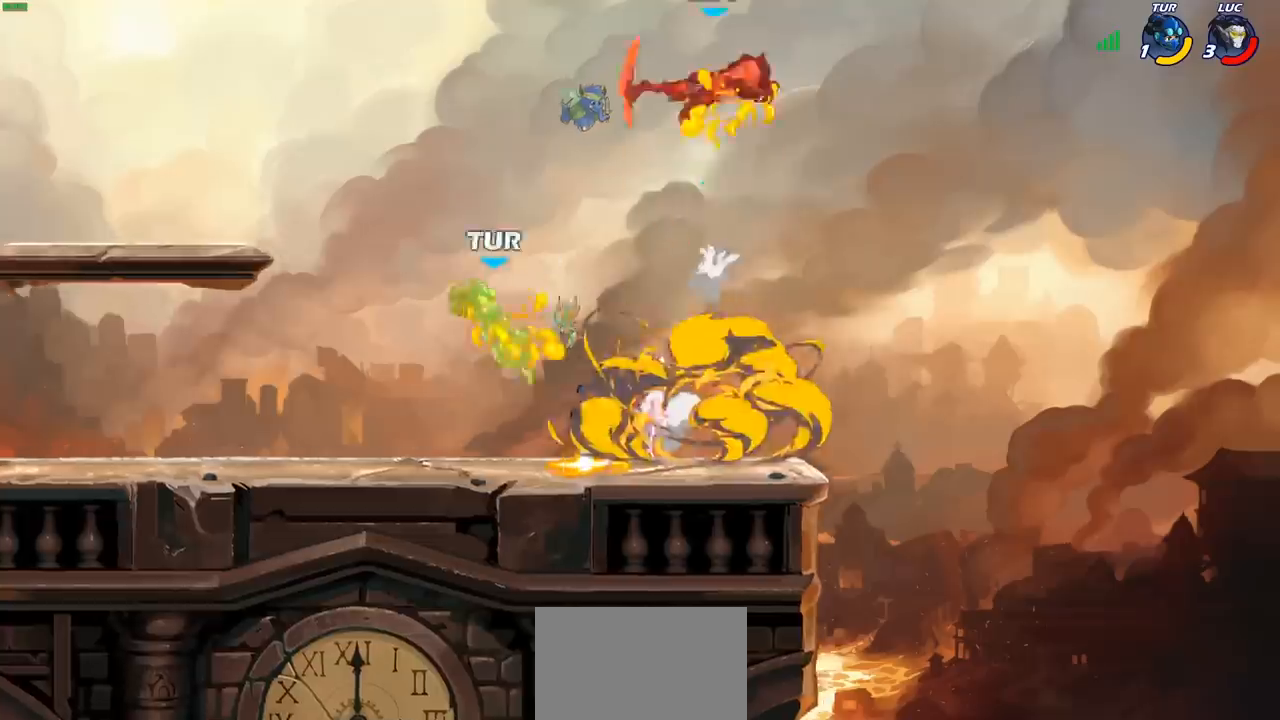
{"buttons": [], "left_stick": "left", "events": [[217, "left_stick", "left"]]}
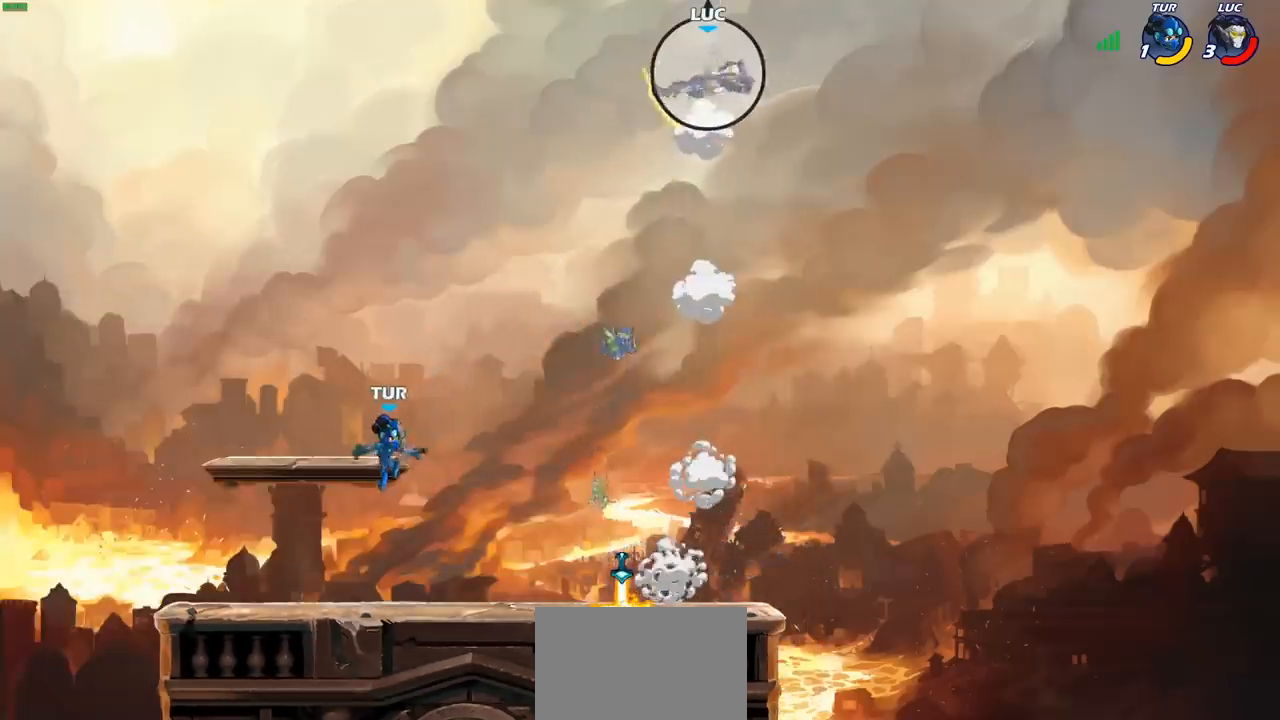
{"buttons": [], "left_stick": "down-right", "events": [[167, "left_stick", "down-left"], [500, "left_stick", "down-right"]]}
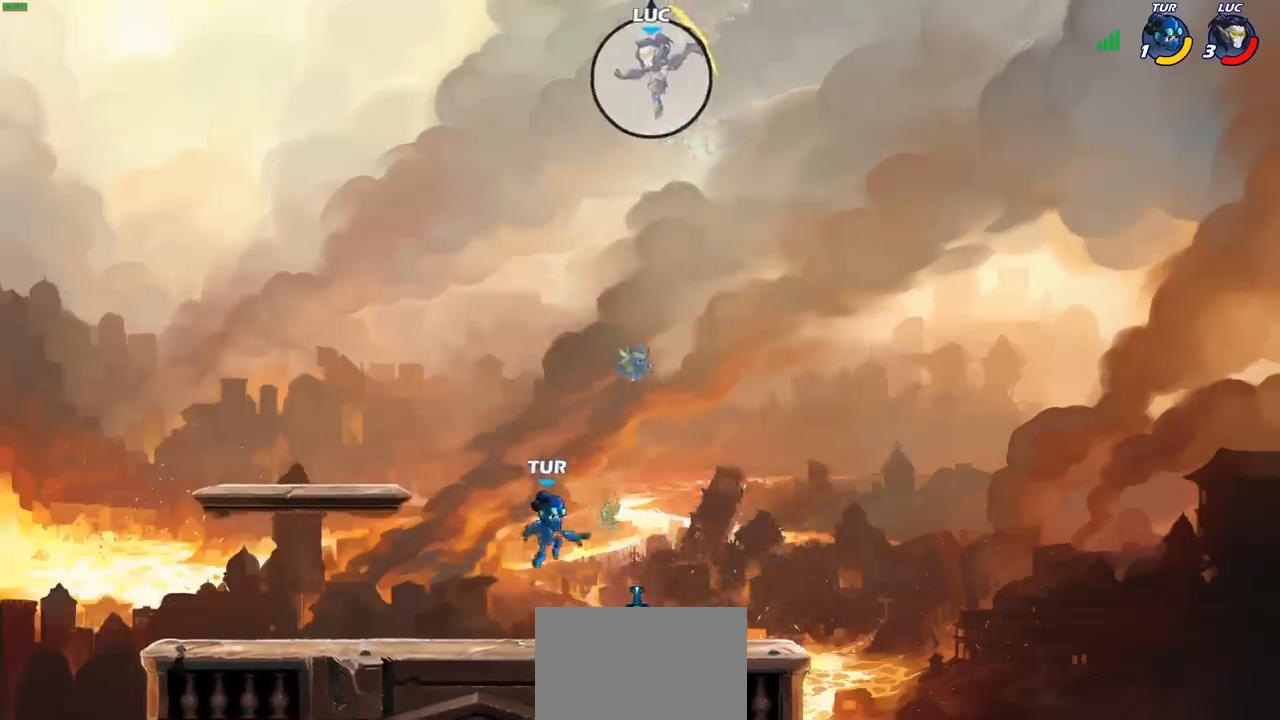
{"buttons": [], "left_stick": "center", "events": [[117, "left_stick", "down"], [167, "R1", "down"], [250, "R1", "up"], [317, "left_stick", "center"]]}
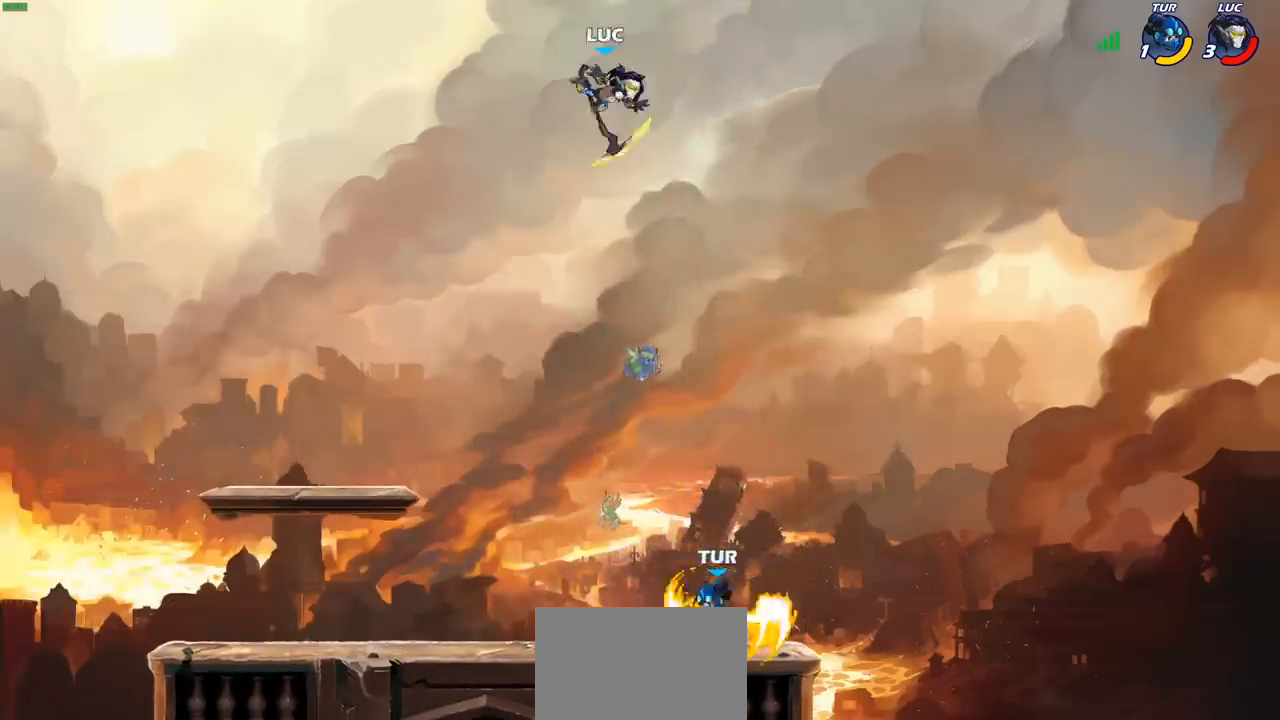
{"buttons": [], "left_stick": "down-left", "events": [[250, "left_stick", "down-left"]]}
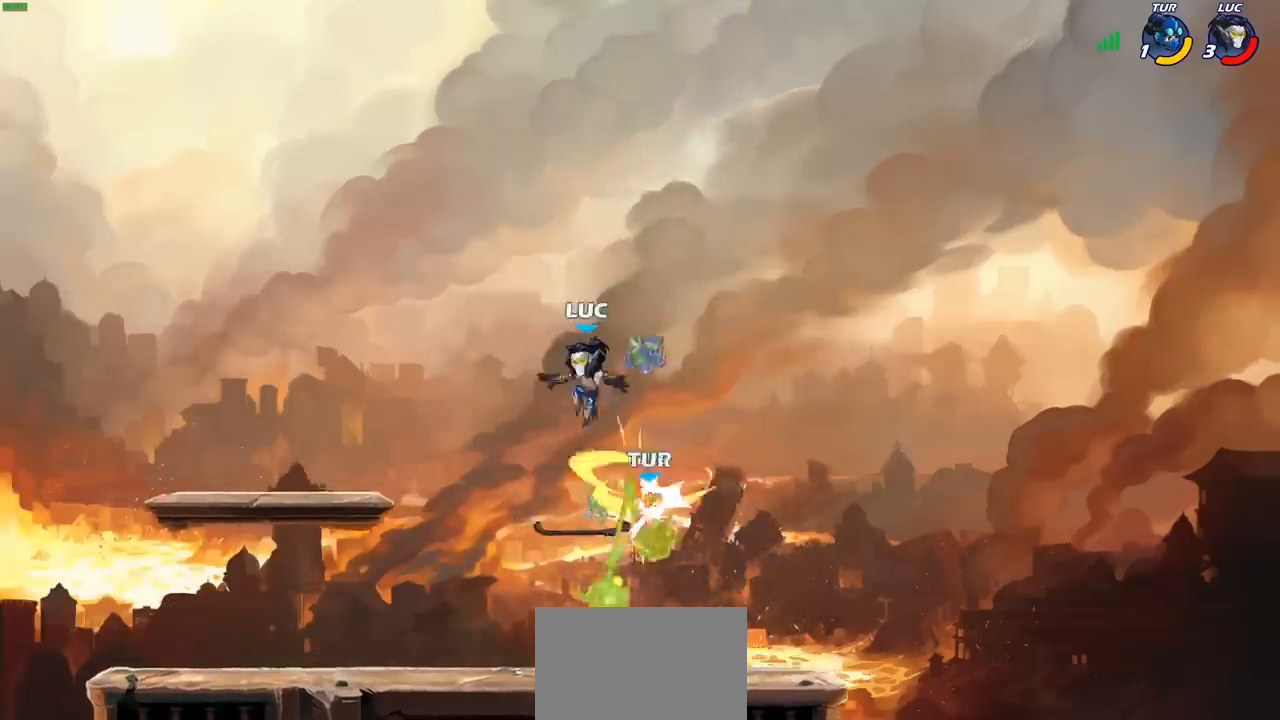
{"buttons": [], "left_stick": "center", "events": [[50, "R1", "down"], [167, "R1", "up"], [217, "left_stick", "down-right"], [300, "left_stick", "center"], [350, "SQUARE", "down"], [450, "SQUARE", "up"]]}
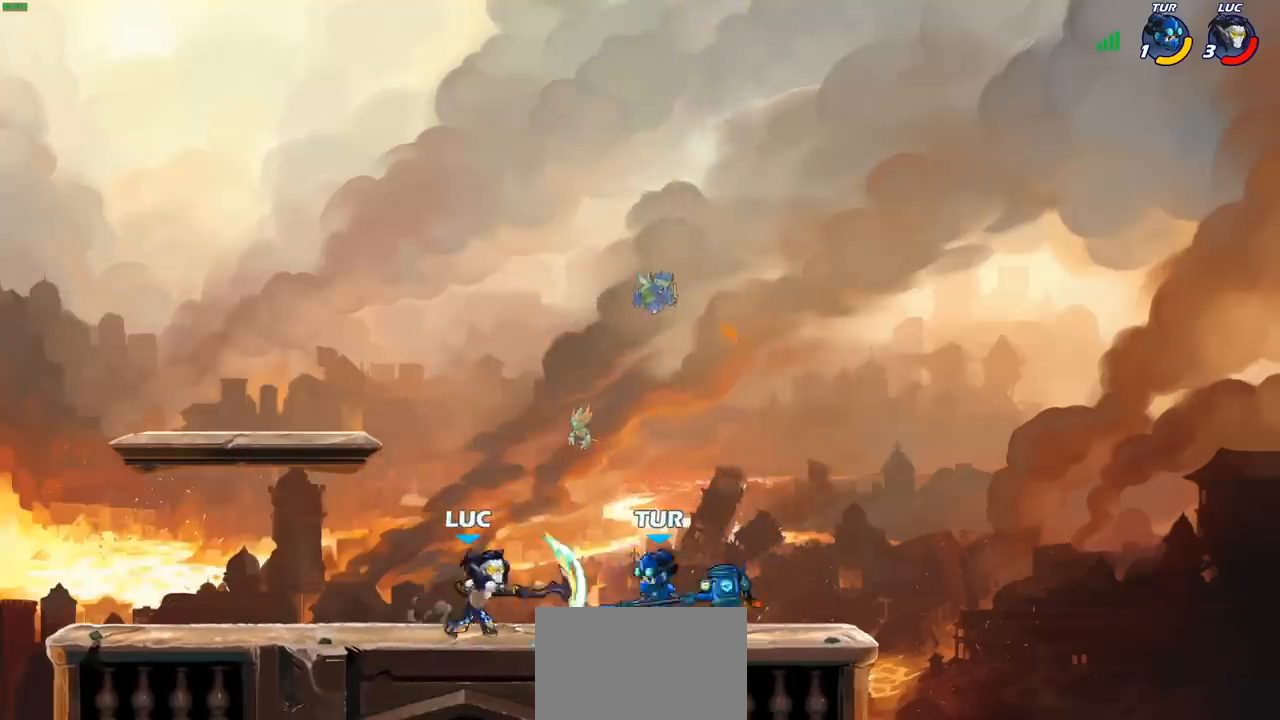
{"buttons": ["CROSS", "R2"], "left_stick": "up-right", "events": [[383, "CROSS", "down"], [383, "left_stick", "up"], [450, "R2", "down"], [483, "left_stick", "up-right"]]}
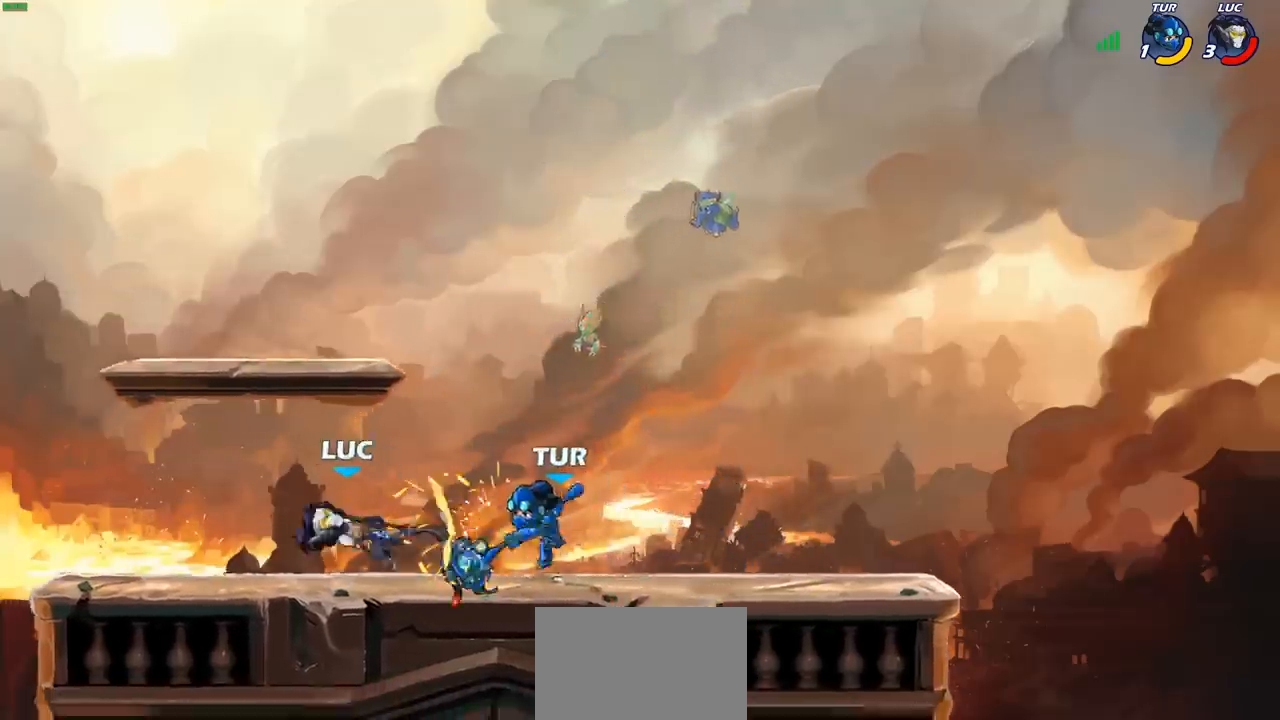
{"buttons": ["R2"], "left_stick": "center", "events": [[17, "CROSS", "up"], [117, "R2", "up"], [183, "left_stick", "center"], [483, "R2", "down"]]}
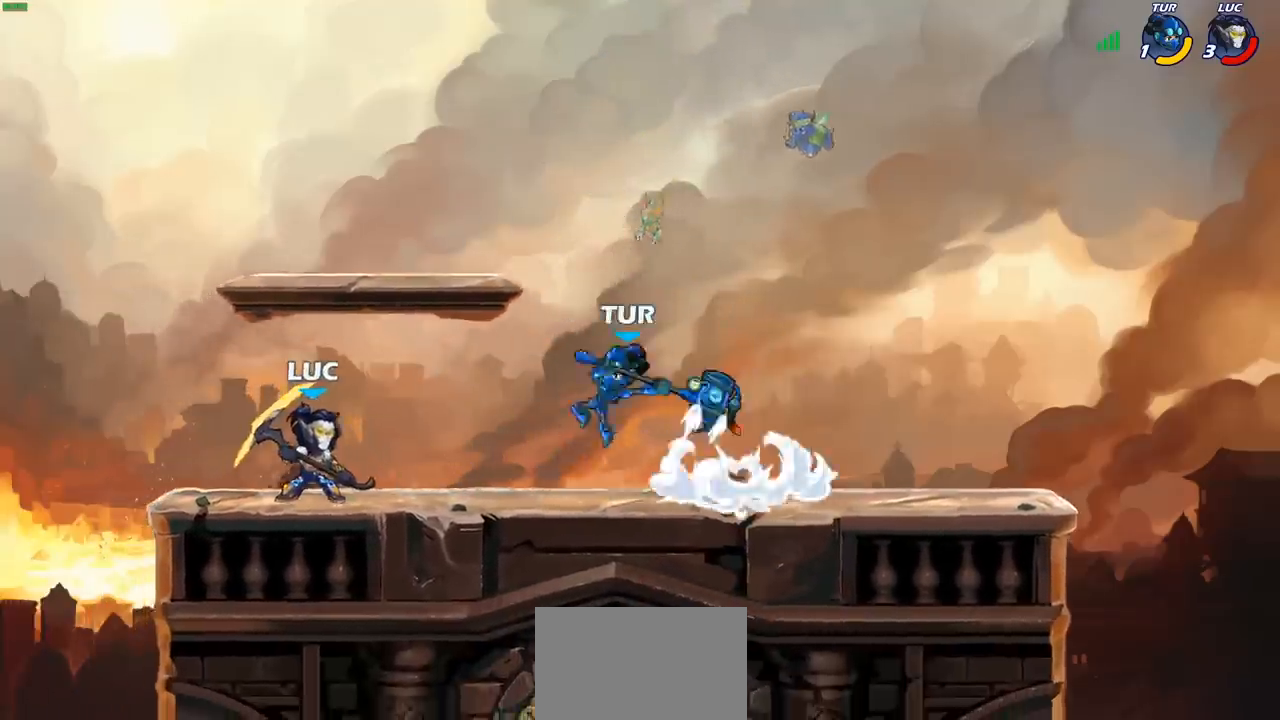
{"buttons": ["R2"], "left_stick": "right", "events": [[350, "left_stick", "right"]]}
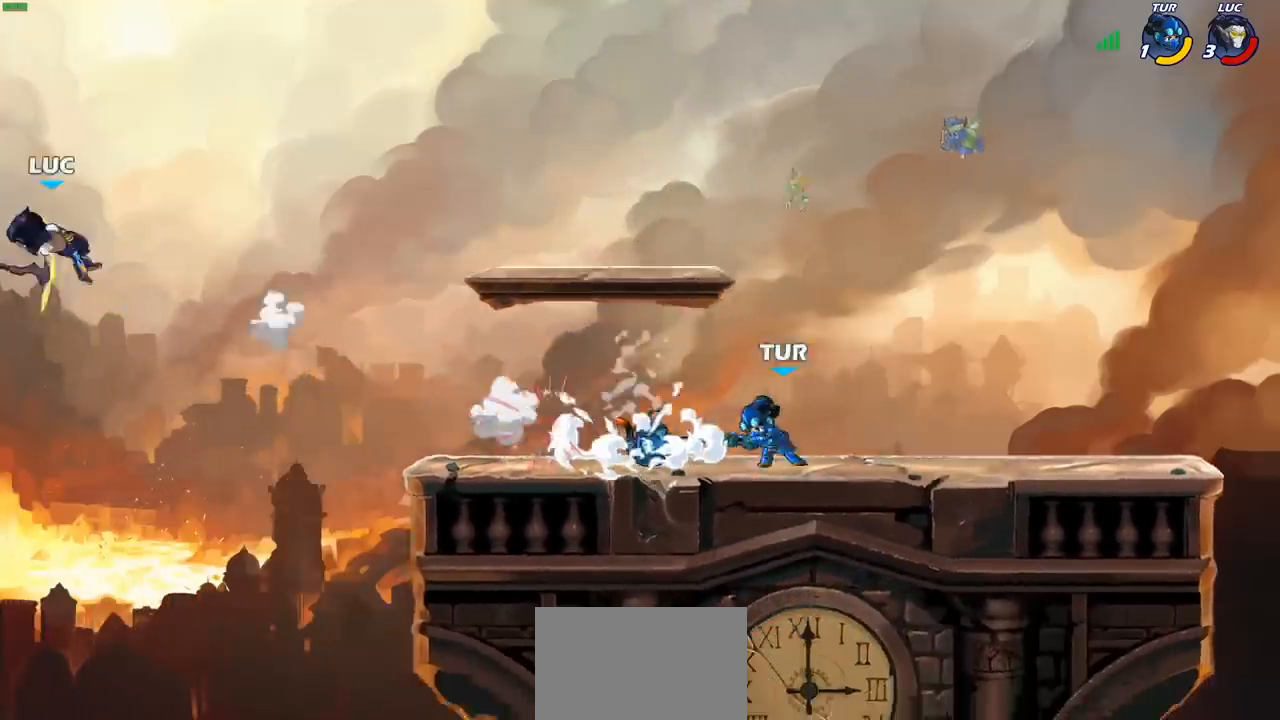
{"buttons": ["L2"], "left_stick": "right", "events": [[33, "R2", "up"], [483, "L2", "down"]]}
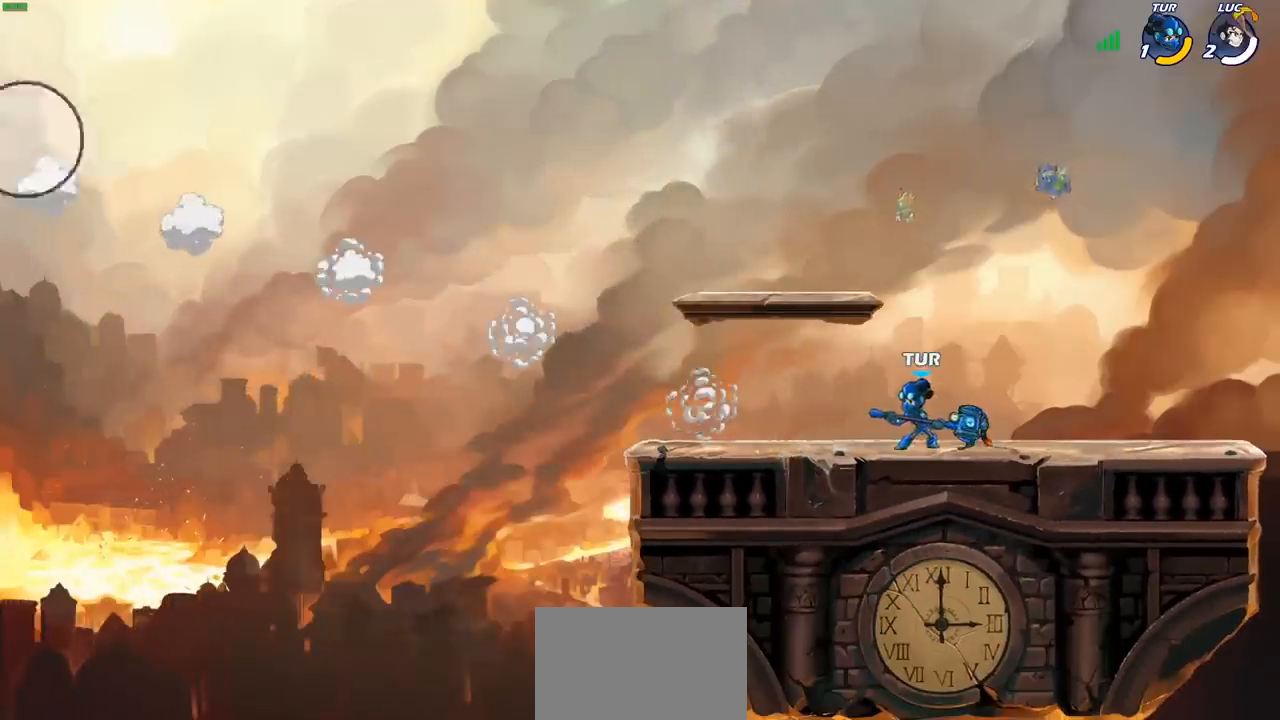
{"buttons": [], "left_stick": "right", "events": [[167, "L2", "up"]]}
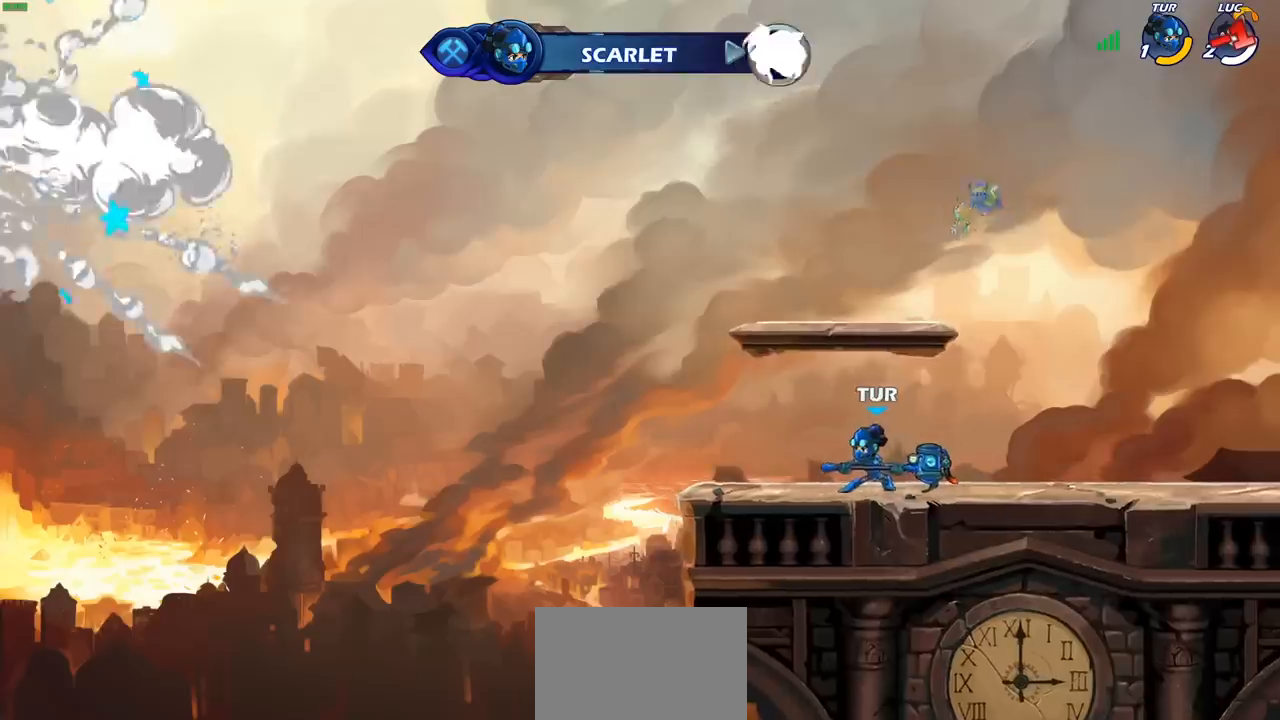
{"buttons": [], "left_stick": "right", "events": []}
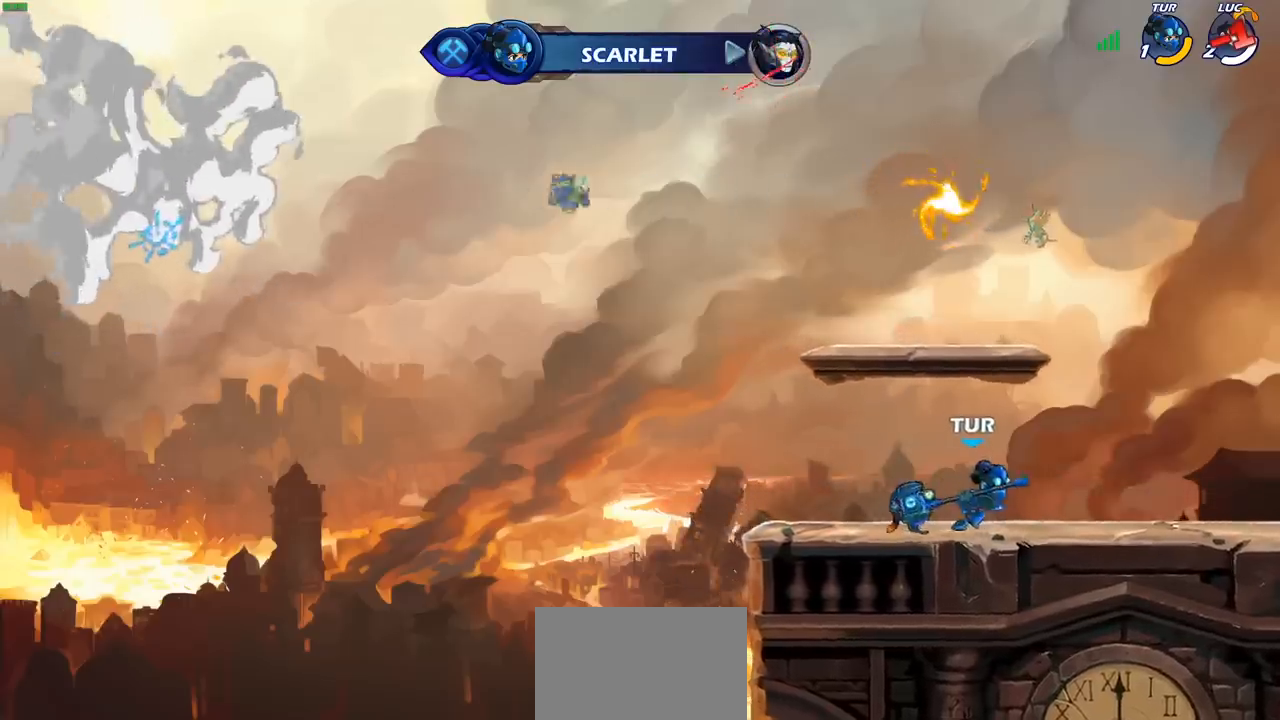
{"buttons": [], "left_stick": "right", "events": []}
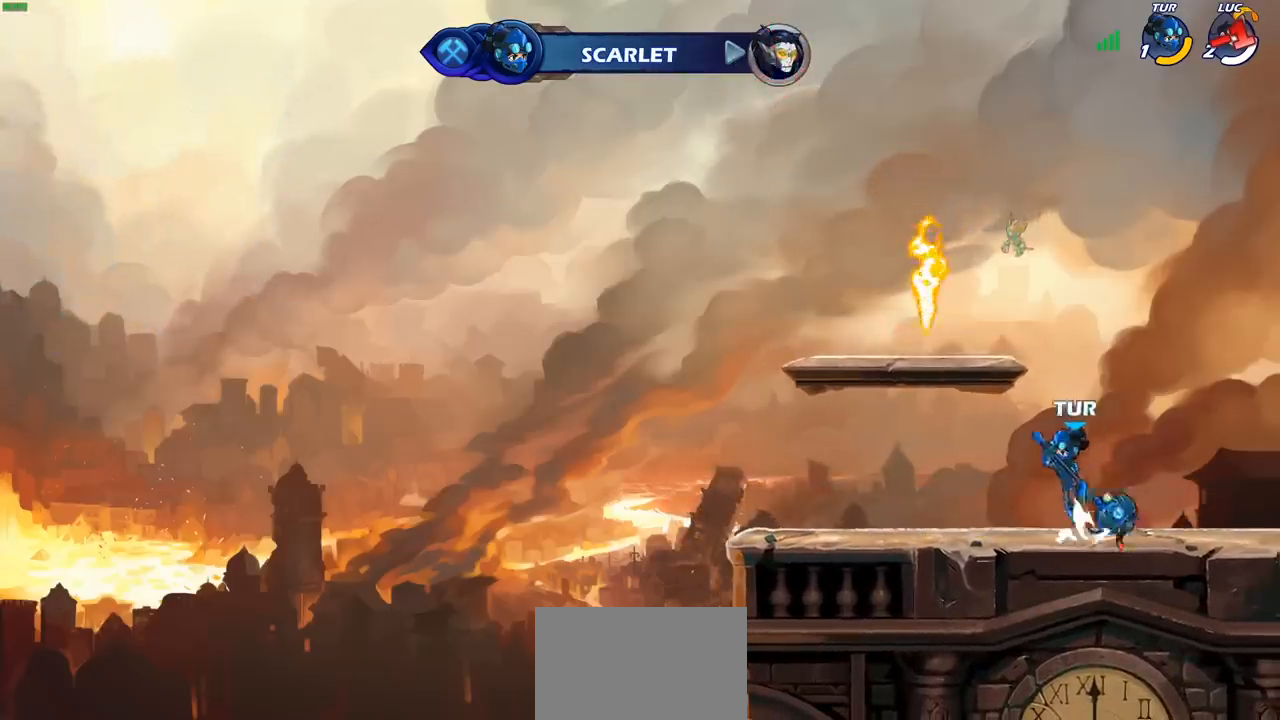
{"buttons": [], "left_stick": "right", "events": []}
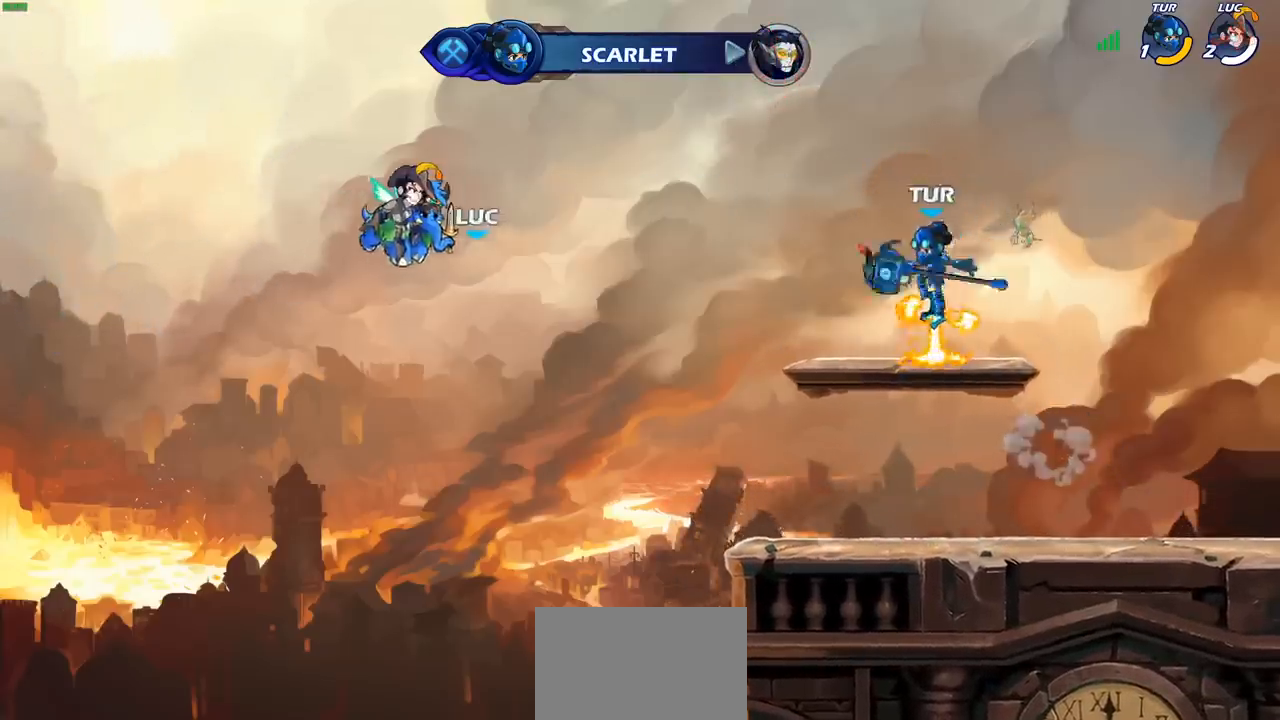
{"buttons": [], "left_stick": "right", "events": []}
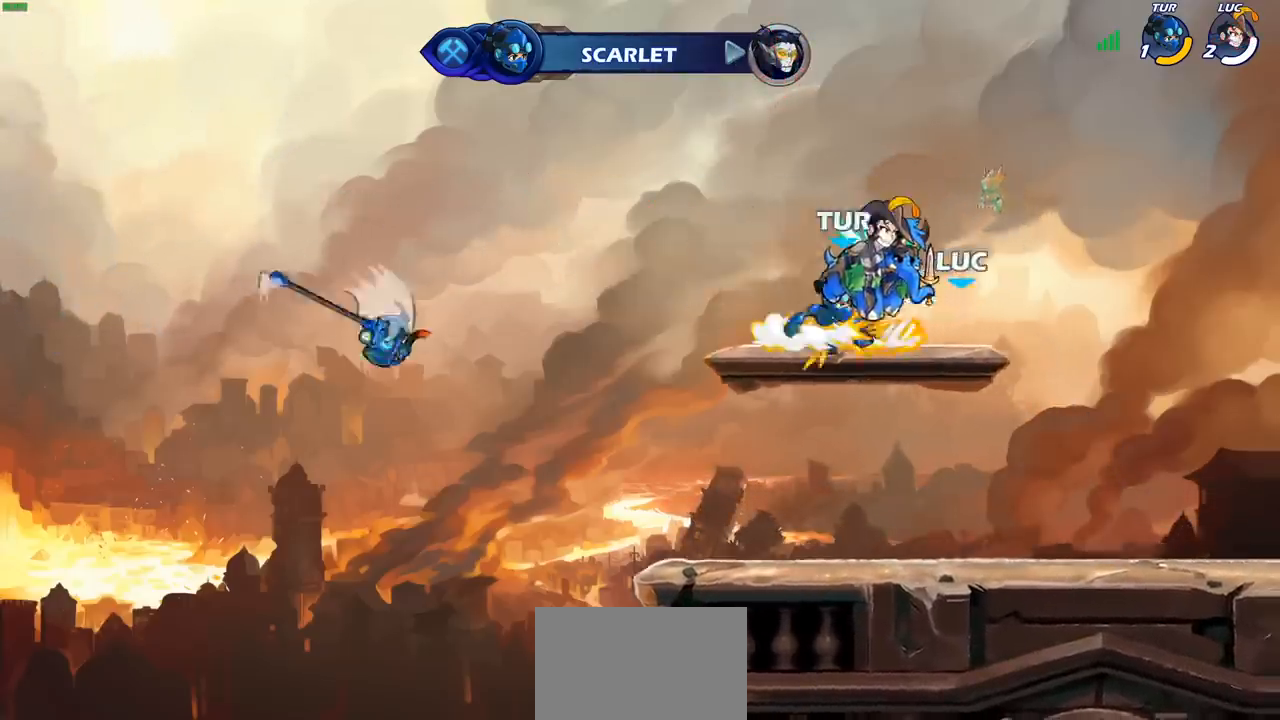
{"buttons": [], "left_stick": "right", "events": []}
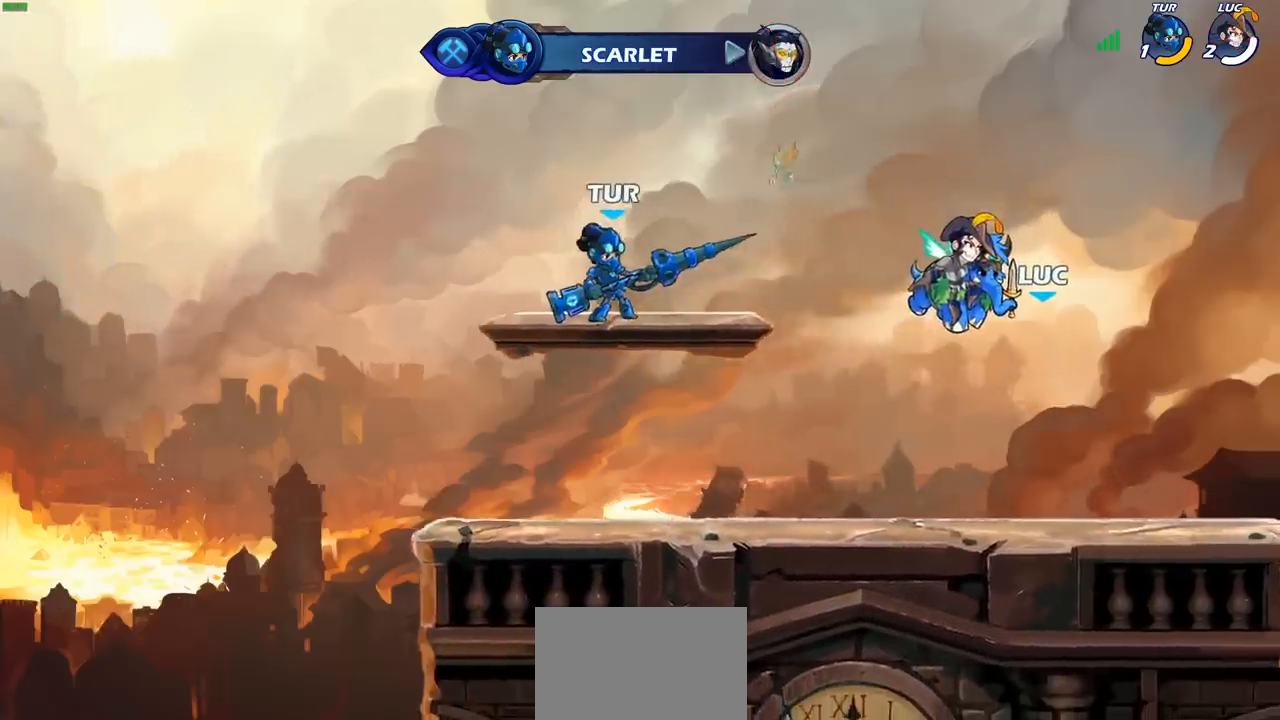
{"buttons": [], "left_stick": "right", "events": []}
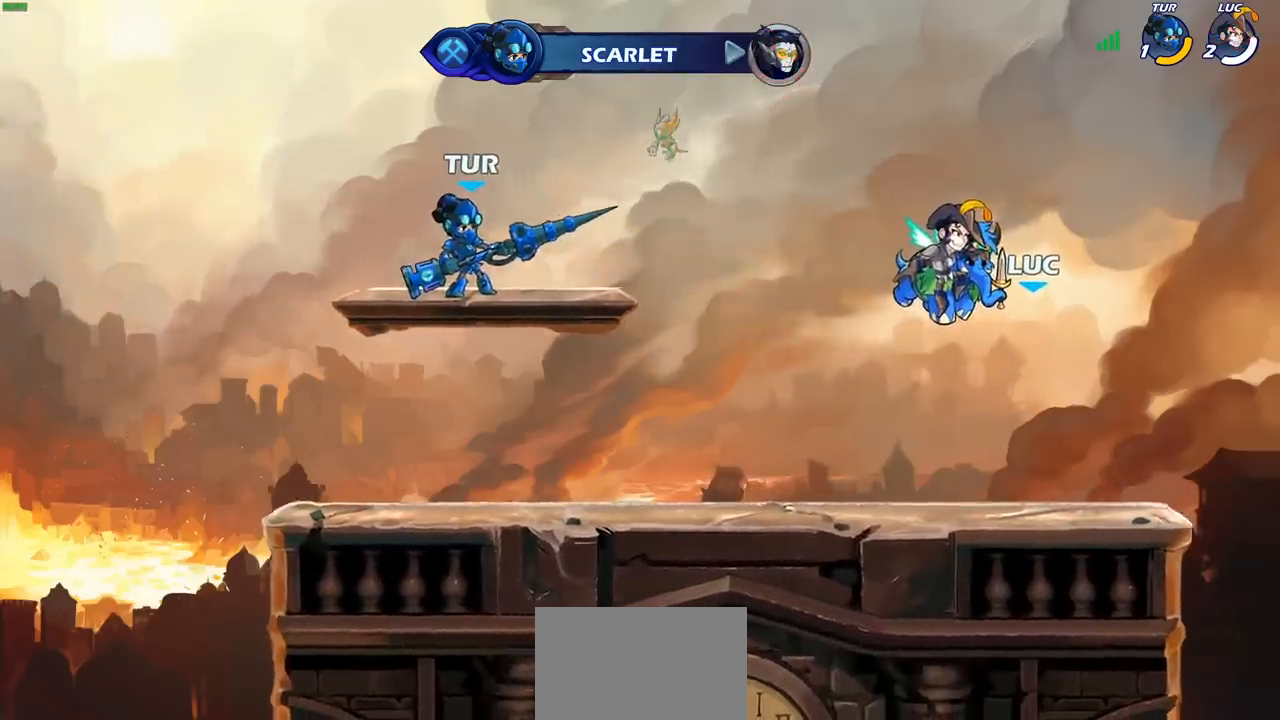
{"buttons": [], "left_stick": "center", "events": [[100, "left_stick", "center"]]}
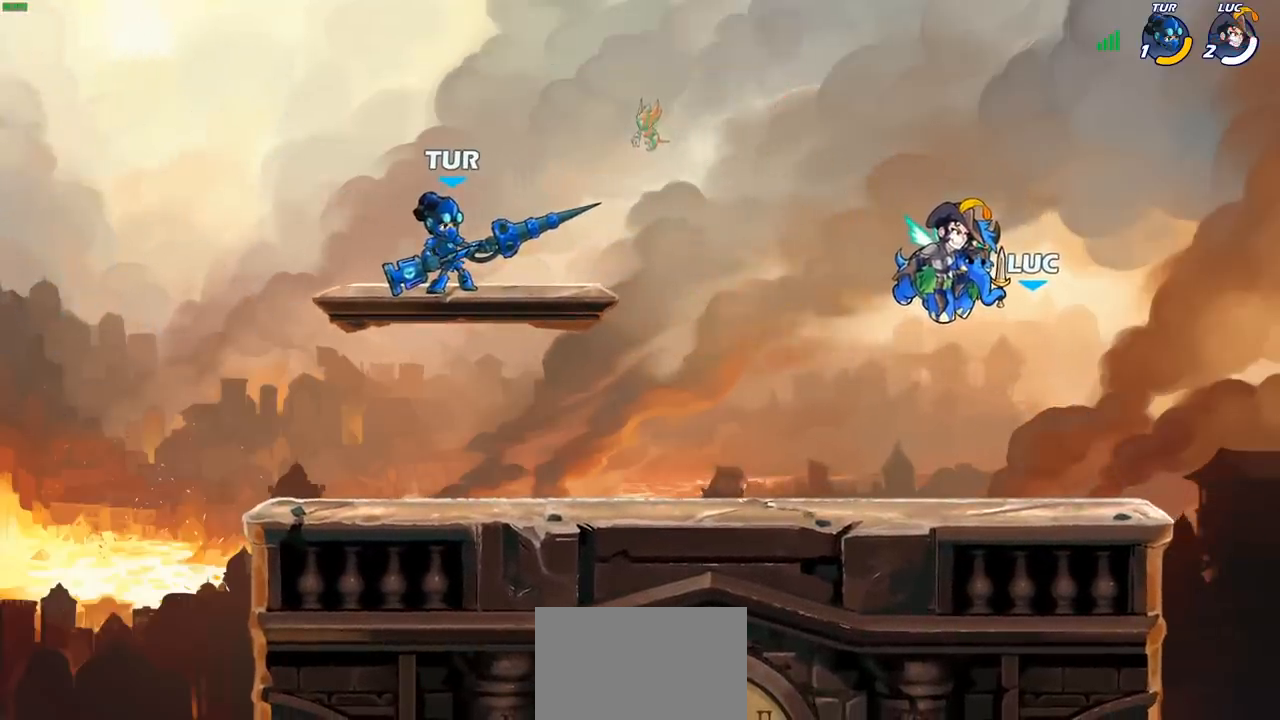
{"buttons": ["SELECT"], "left_stick": "center", "events": [[400, "SELECT", "down"]]}
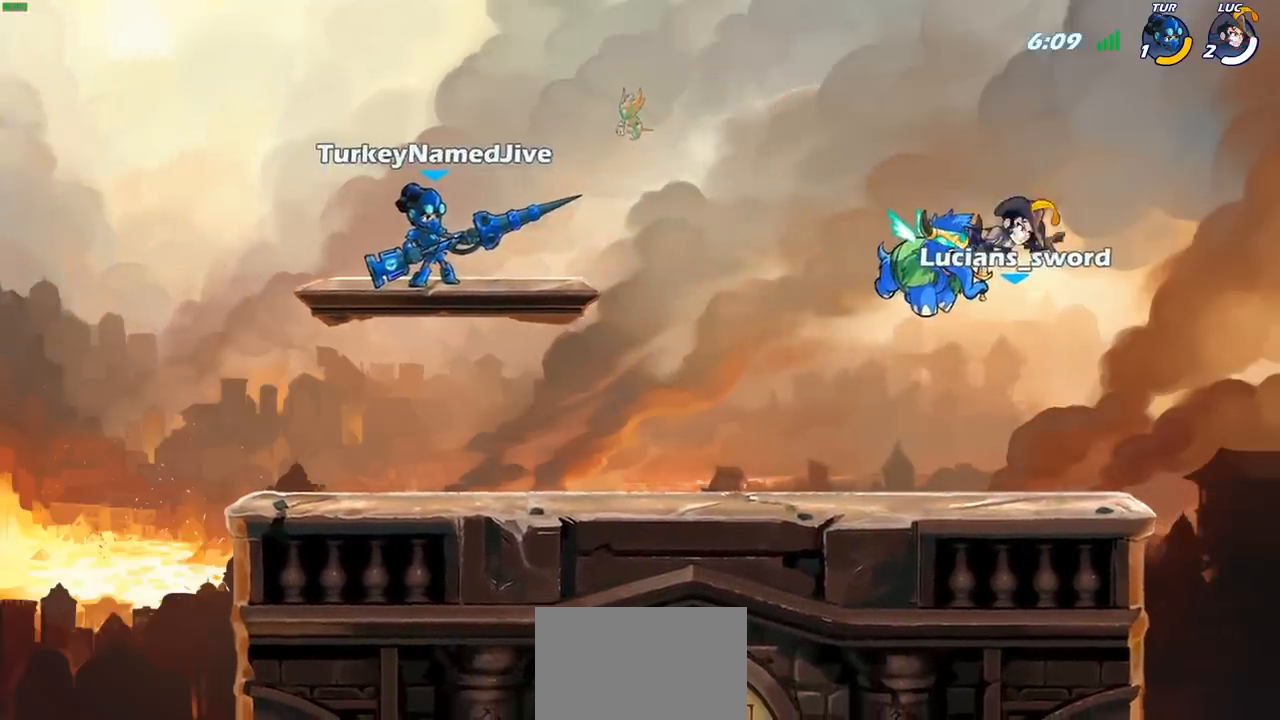
{"buttons": [], "left_stick": "left", "events": [[250, "SELECT", "up"], [450, "left_stick", "left"]]}
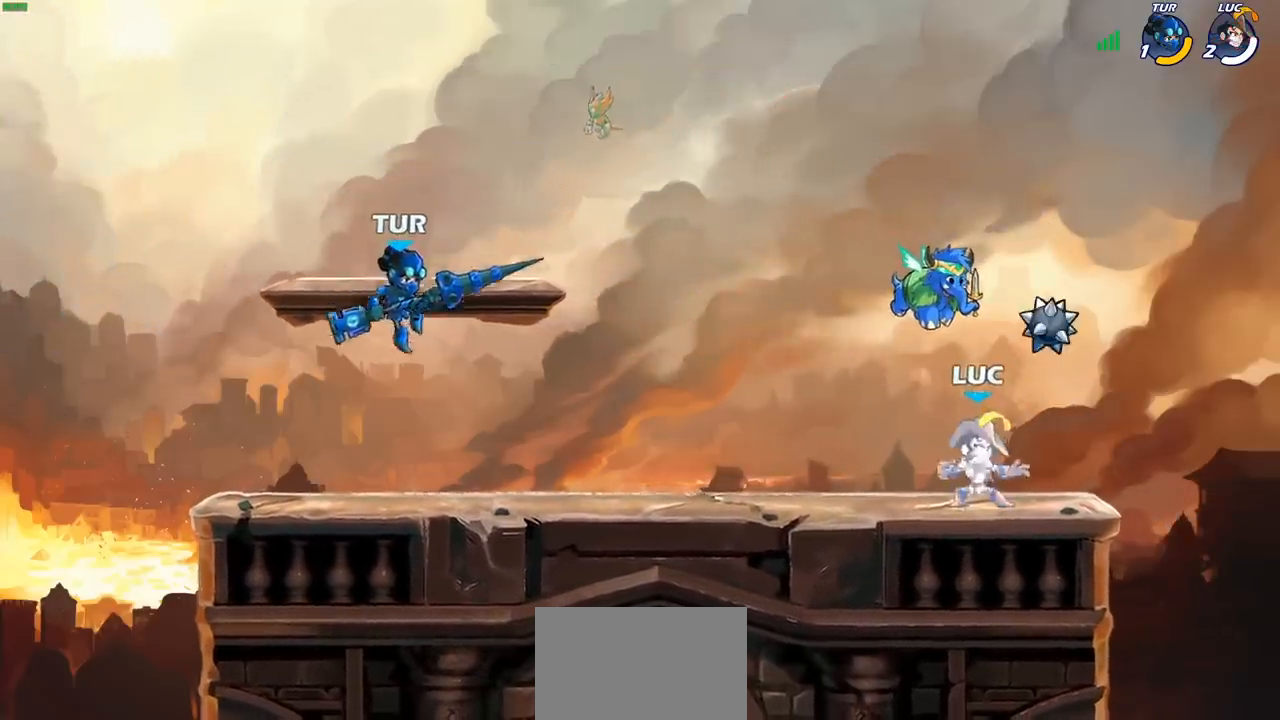
{"buttons": ["CROSS", "R2"], "left_stick": "left", "events": [[450, "CROSS", "down"], [450, "R2", "down"]]}
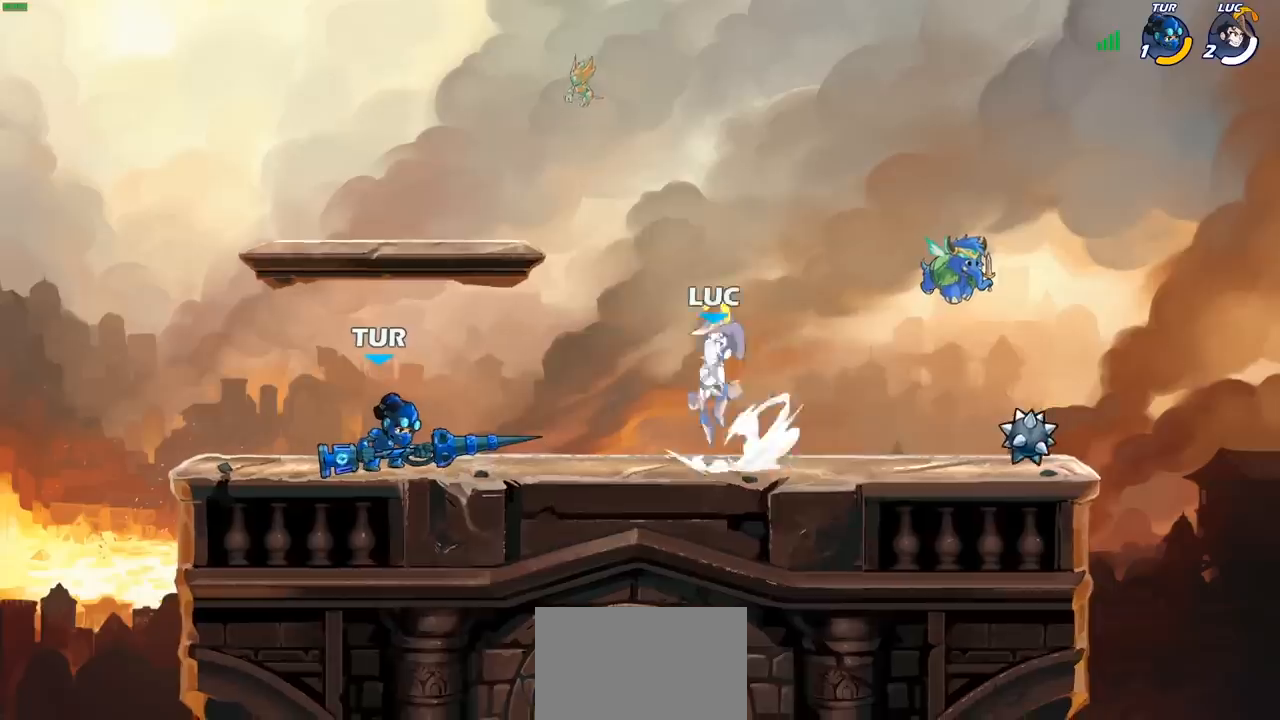
{"buttons": [], "left_stick": "center", "events": [[67, "SQUARE", "down"], [67, "left_stick", "center"], [100, "CROSS", "up"], [100, "R2", "up"], [167, "SQUARE", "up"]]}
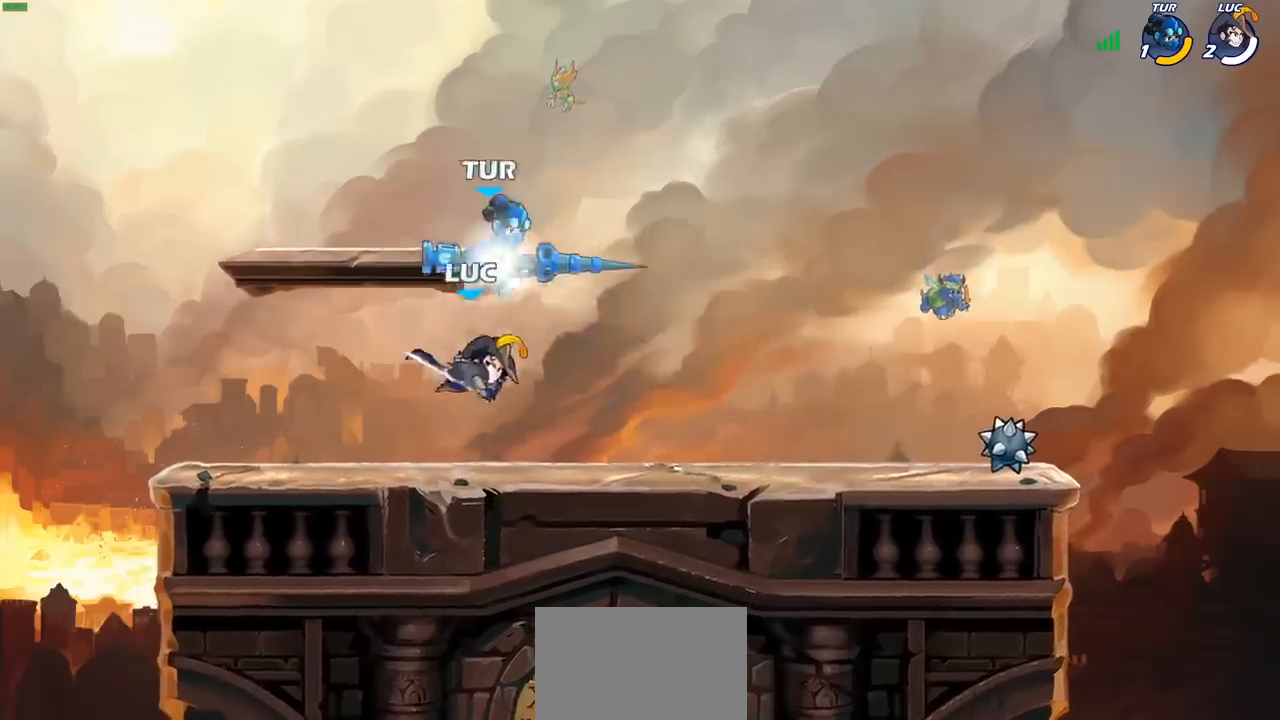
{"buttons": ["R2"], "left_stick": "up-left", "events": [[150, "left_stick", "right"], [250, "CROSS", "down"], [383, "CROSS", "up"], [383, "left_stick", "up"], [400, "R2", "down"], [433, "left_stick", "up-left"]]}
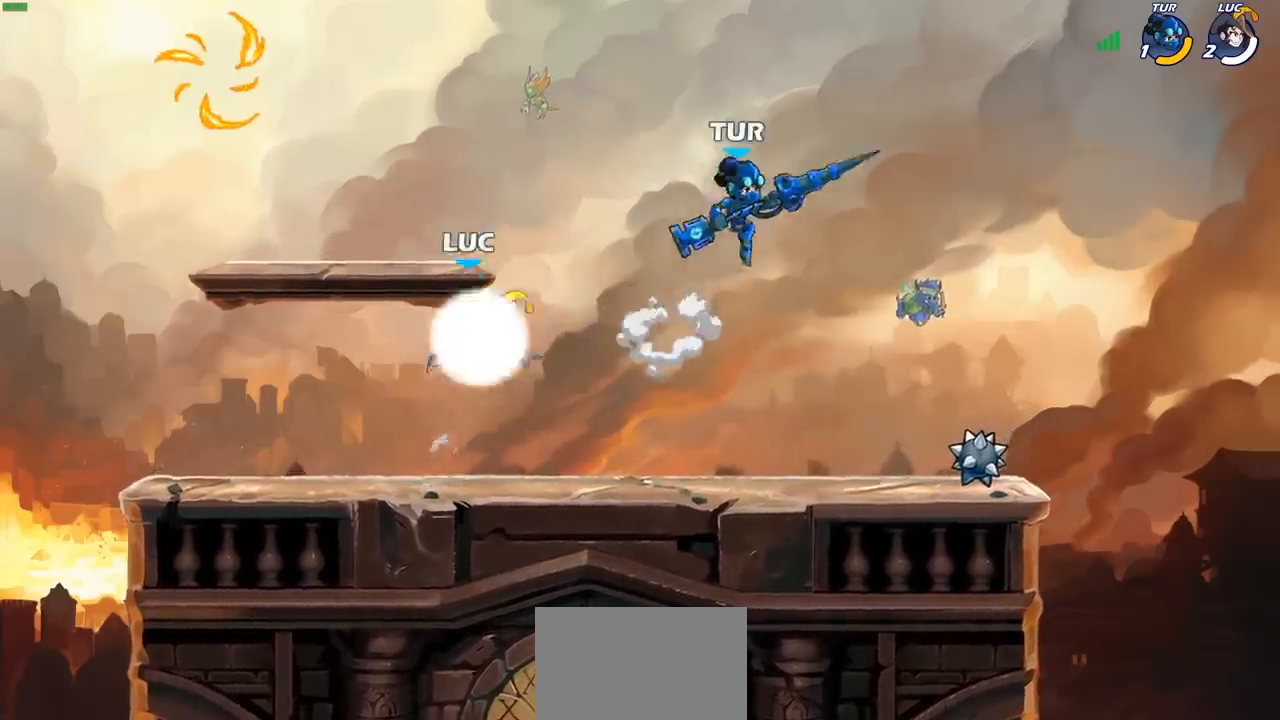
{"buttons": [], "left_stick": "down-left", "events": [[100, "R2", "up"], [167, "CROSS", "down"], [267, "CROSS", "up"], [367, "left_stick", "down-left"]]}
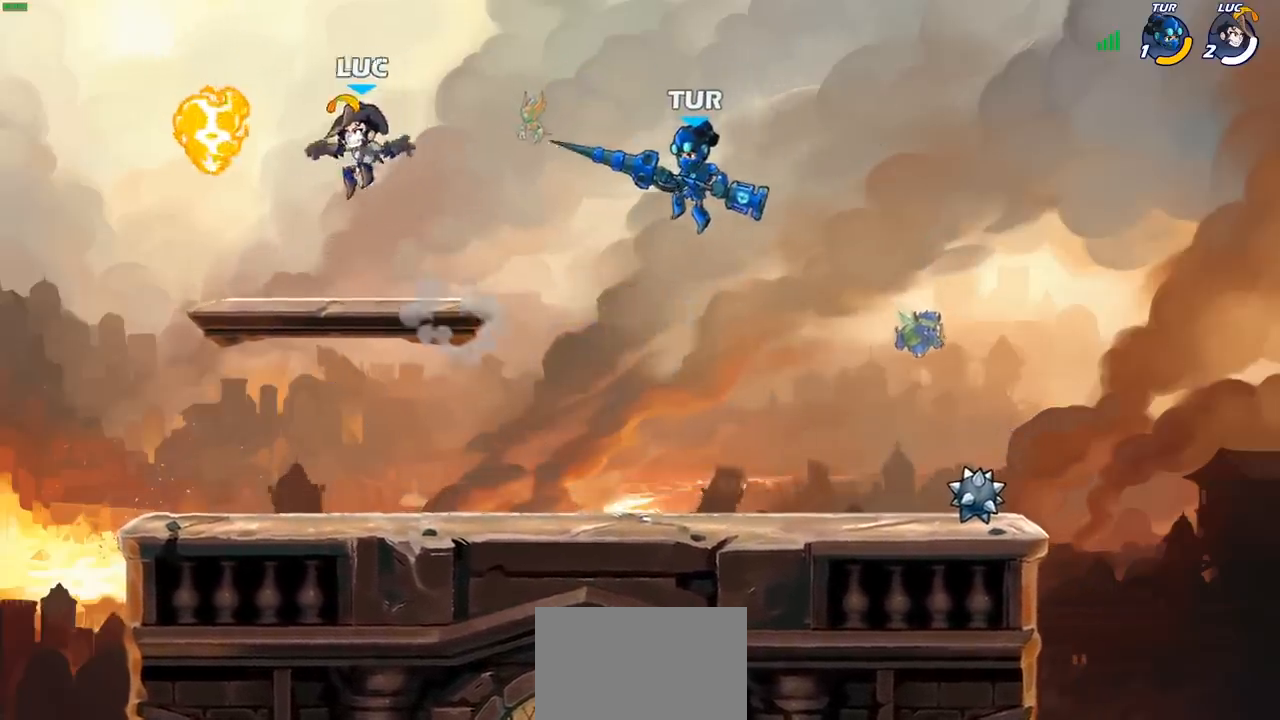
{"buttons": ["CIRCLE"], "left_stick": "center", "events": [[183, "R1", "down"], [233, "left_stick", "down"], [267, "R1", "up"], [350, "left_stick", "right"], [417, "left_stick", "center"], [467, "CIRCLE", "down"]]}